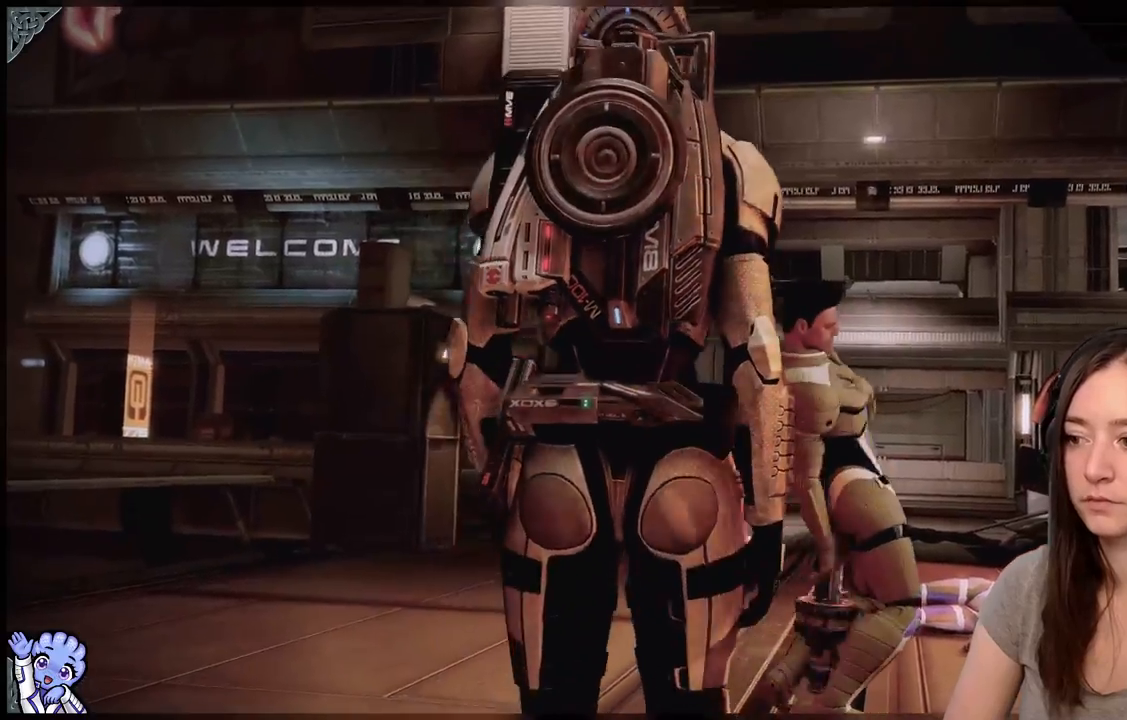
Gameplay with a controller (Xbox layout); each line is a JSON object with the inputs held at the frame after it. "events" lists button and stick changes between this image and that frame as [ms after this image, input, new state], when the widget could be followed in between. Not read: L3 SHARE.
{"buttons": [], "left_stick": "left", "right_stick": "center", "events": [[67, "right_stick", "down"], [300, "left_stick", "down-left"], [467, "right_stick", "center"], [500, "left_stick", "left"]]}
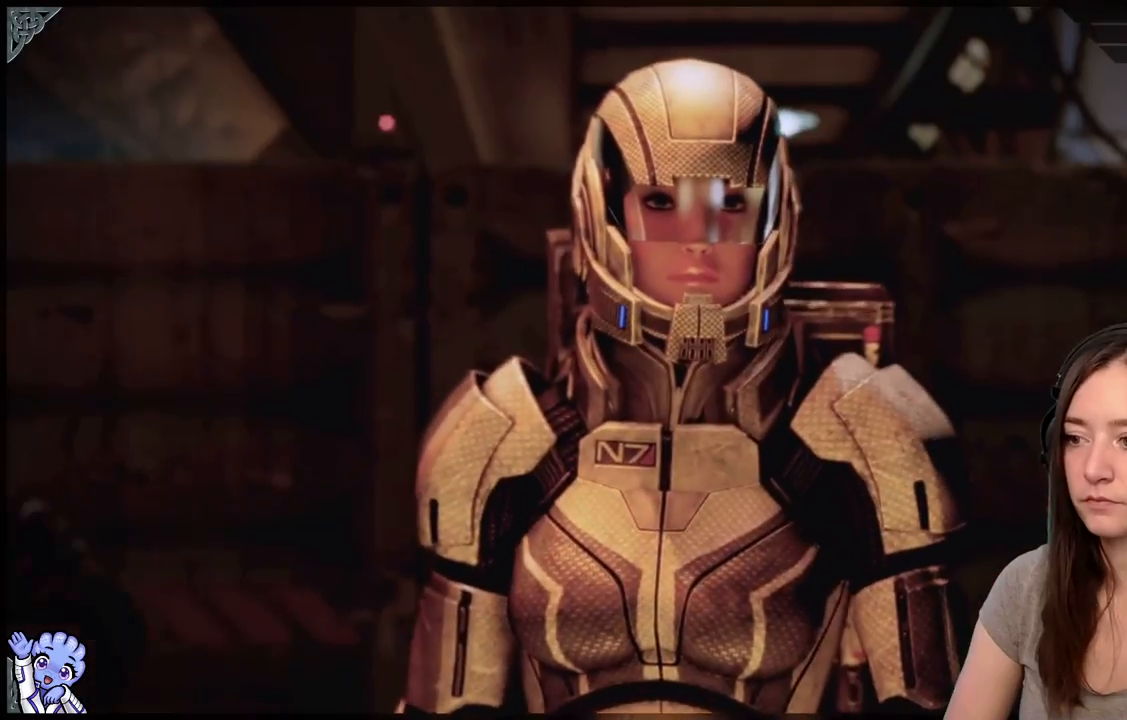
{"buttons": [], "left_stick": "center", "right_stick": "down-right", "events": [[267, "left_stick", "center"], [383, "right_stick", "down-right"]]}
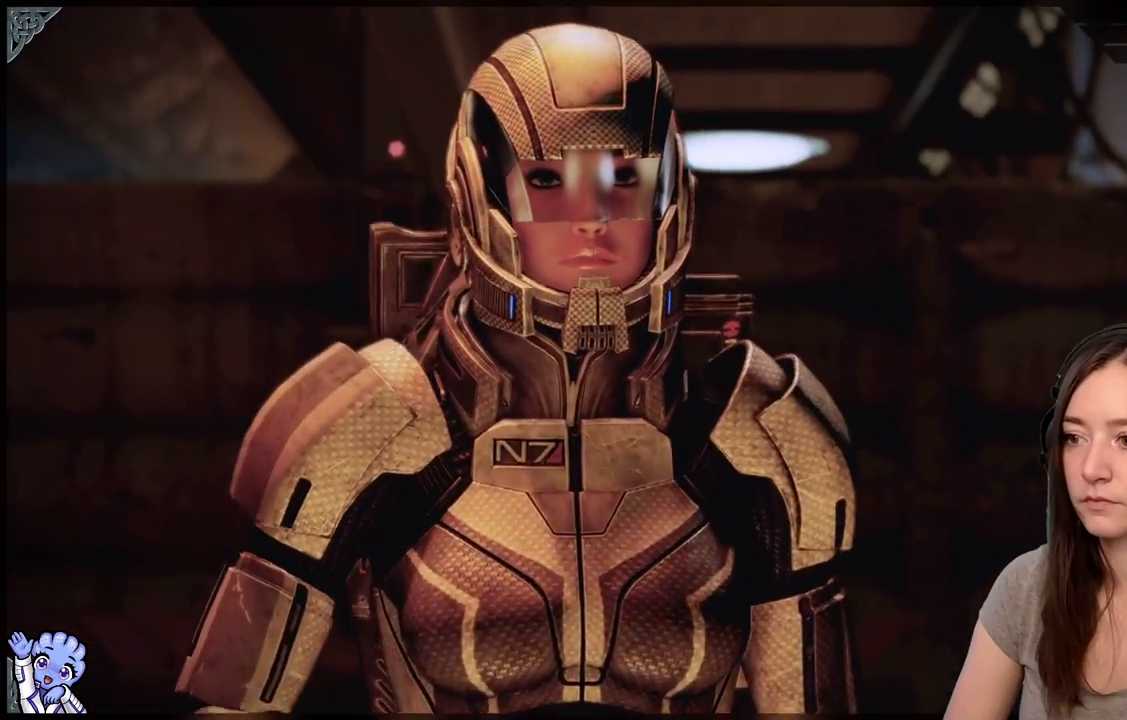
{"buttons": [], "left_stick": "center", "right_stick": "down-right", "events": []}
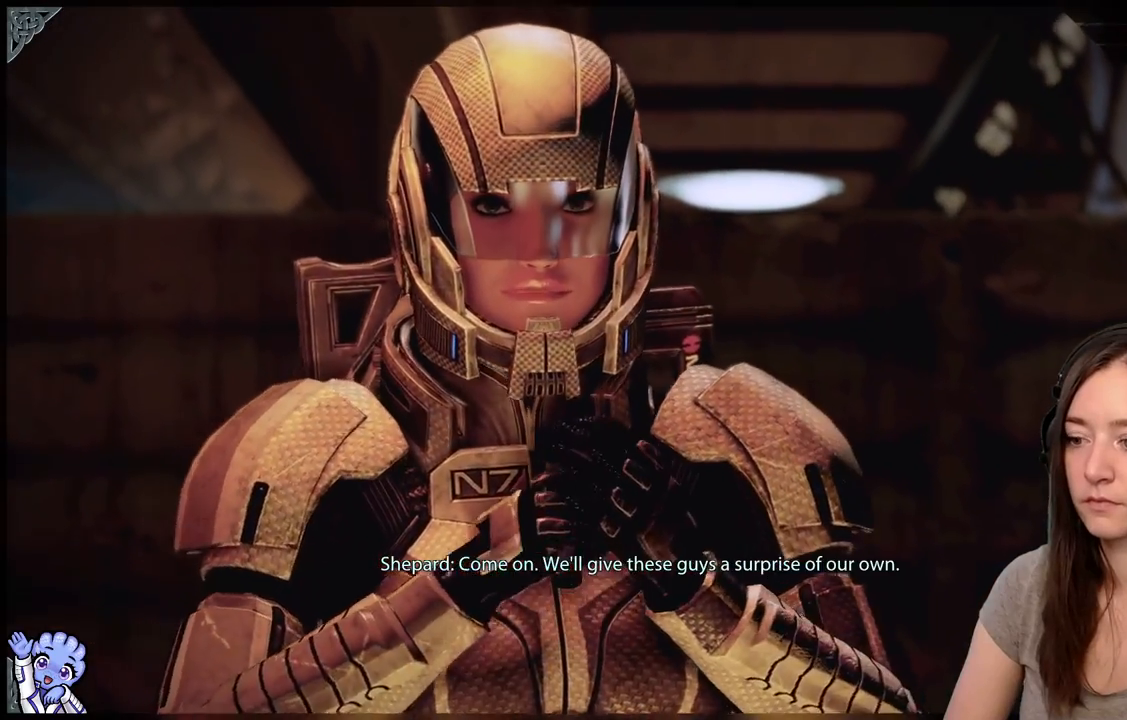
{"buttons": [], "left_stick": "center", "right_stick": "center", "events": [[17, "right_stick", "center"]]}
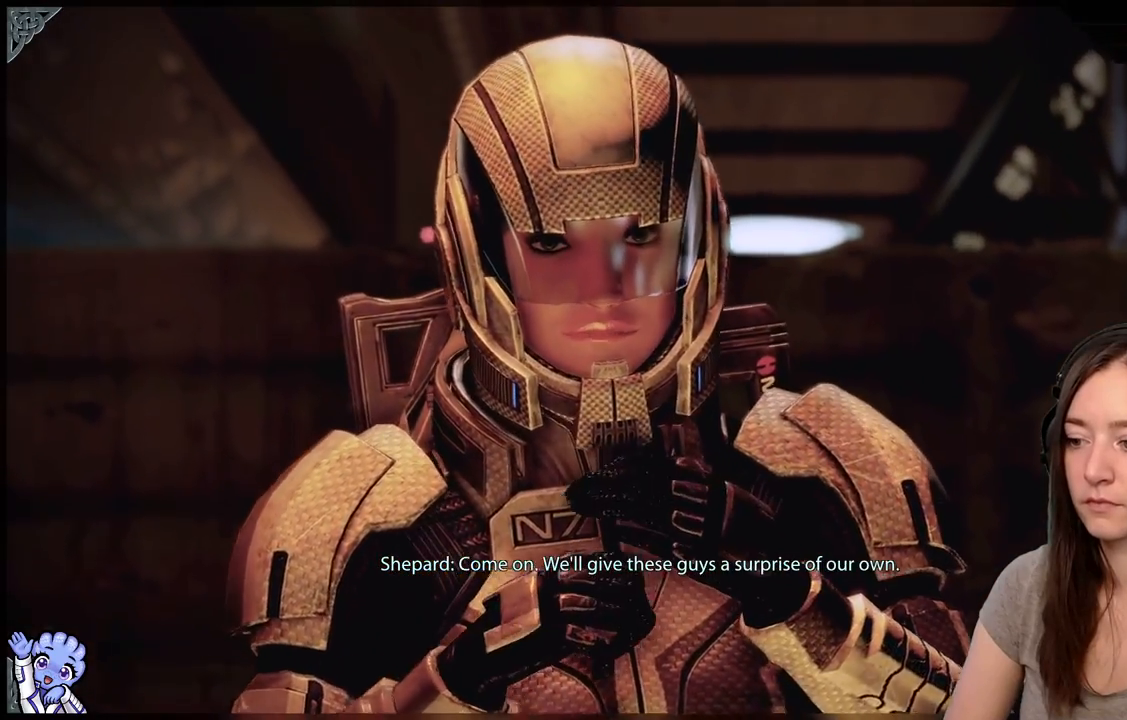
{"buttons": [], "left_stick": "center", "right_stick": "center", "events": []}
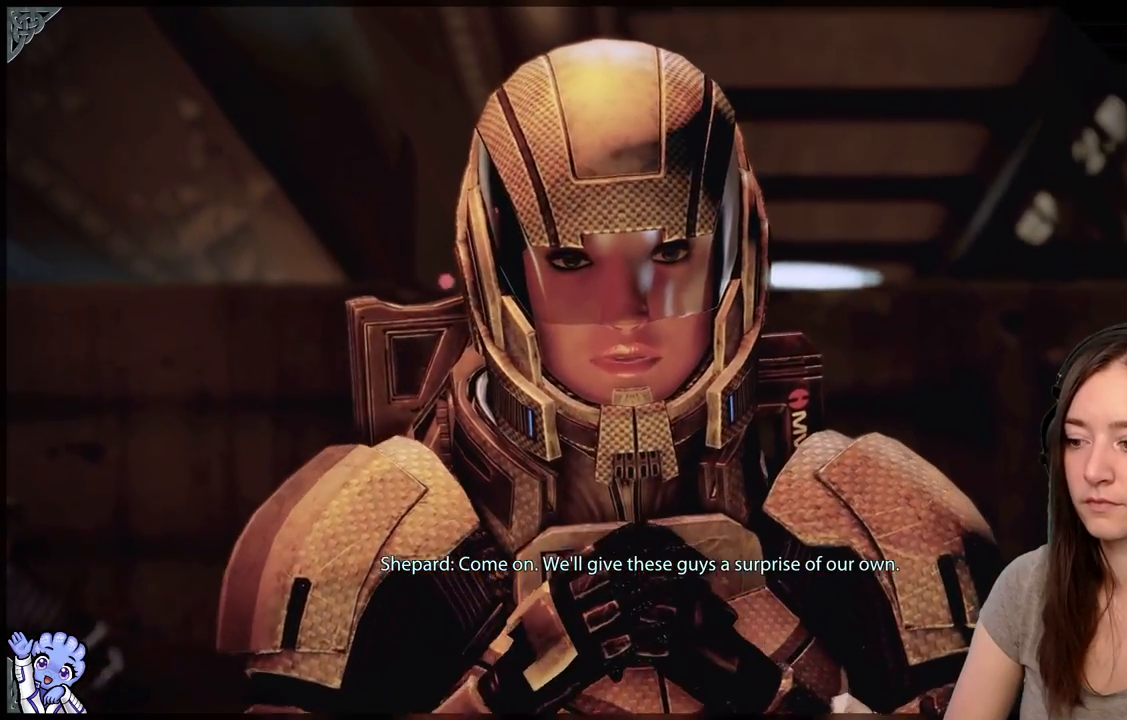
{"buttons": [], "left_stick": "center", "right_stick": "center", "events": []}
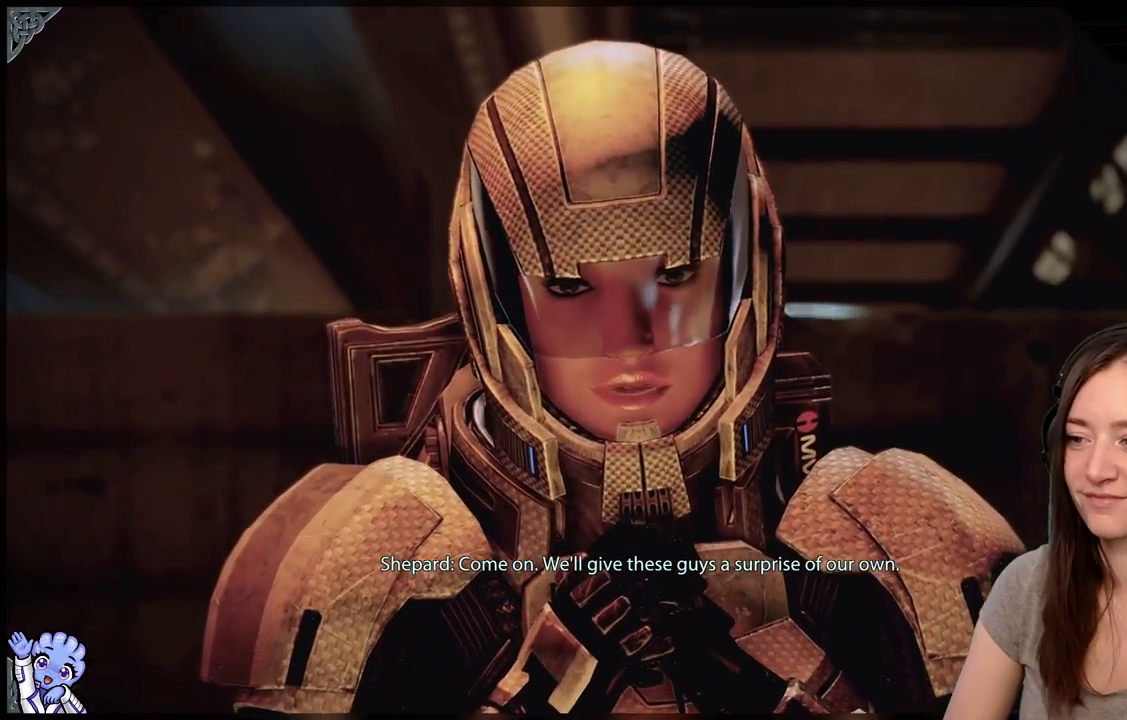
{"buttons": [], "left_stick": "center", "right_stick": "center", "events": []}
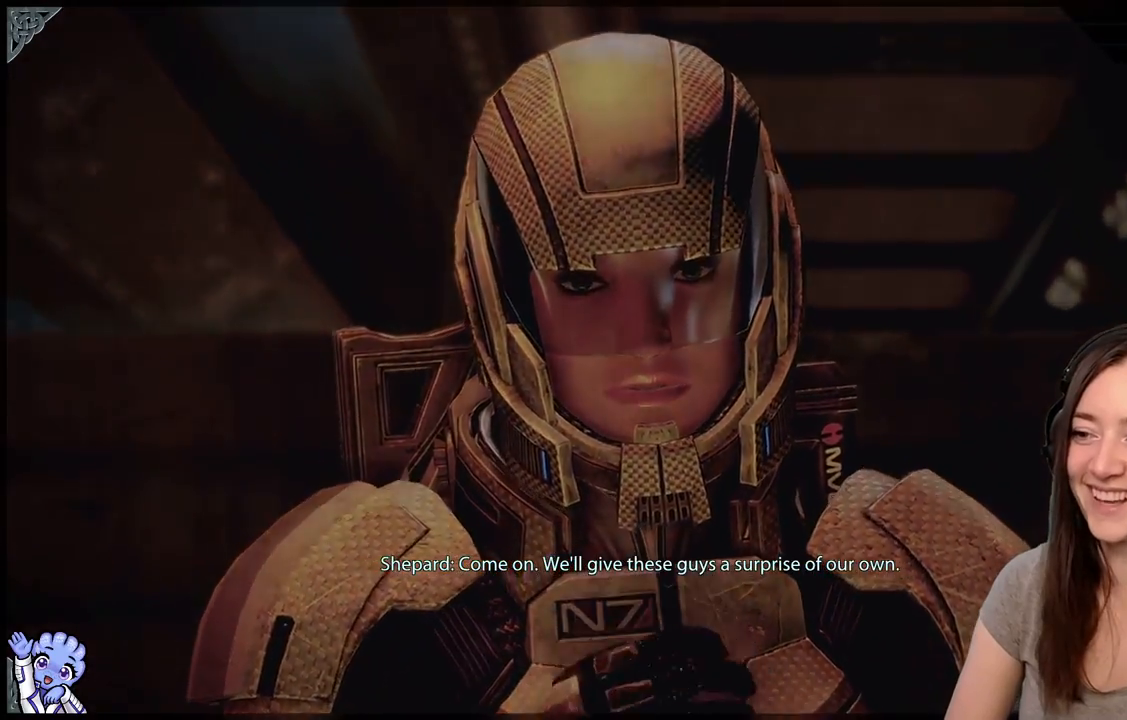
{"buttons": [], "left_stick": "center", "right_stick": "center", "events": [[133, "right_stick", "down-right"], [433, "right_stick", "center"]]}
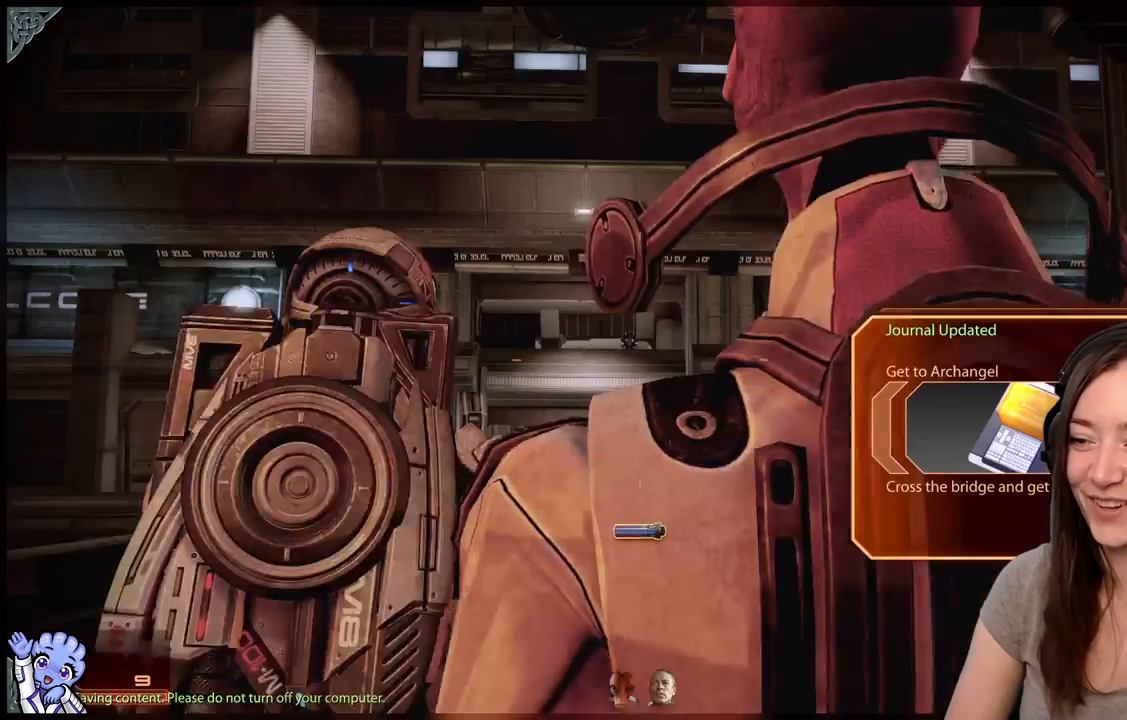
{"buttons": [], "left_stick": "left", "right_stick": "down", "events": [[183, "right_stick", "down-right"], [283, "left_stick", "up"], [383, "left_stick", "up-left"], [433, "right_stick", "down"], [483, "left_stick", "left"]]}
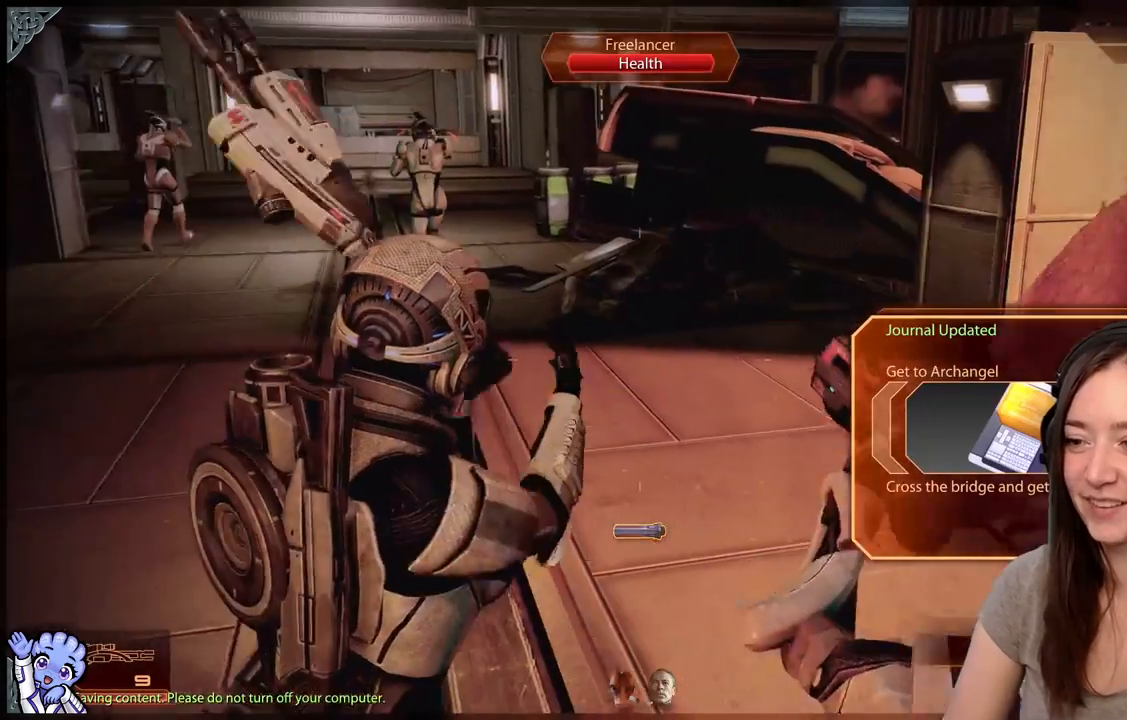
{"buttons": [], "left_stick": "up-right", "right_stick": "center", "events": [[117, "right_stick", "center"], [250, "R2", "down"], [300, "R2", "up"], [333, "right_stick", "up-left"], [383, "left_stick", "up"], [433, "left_stick", "up-right"], [433, "right_stick", "center"]]}
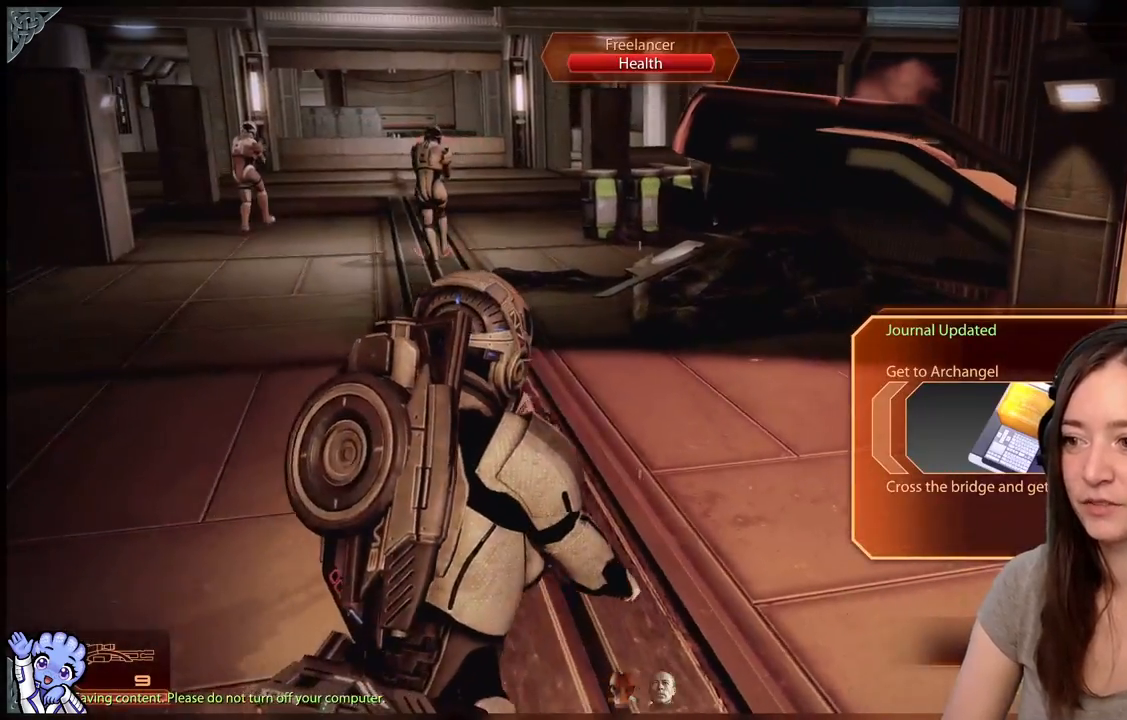
{"buttons": ["A"], "left_stick": "up-right", "right_stick": "center", "events": [[33, "A", "down"], [33, "R2", "down"], [133, "R2", "up"], [317, "left_stick", "up"], [483, "left_stick", "up-right"]]}
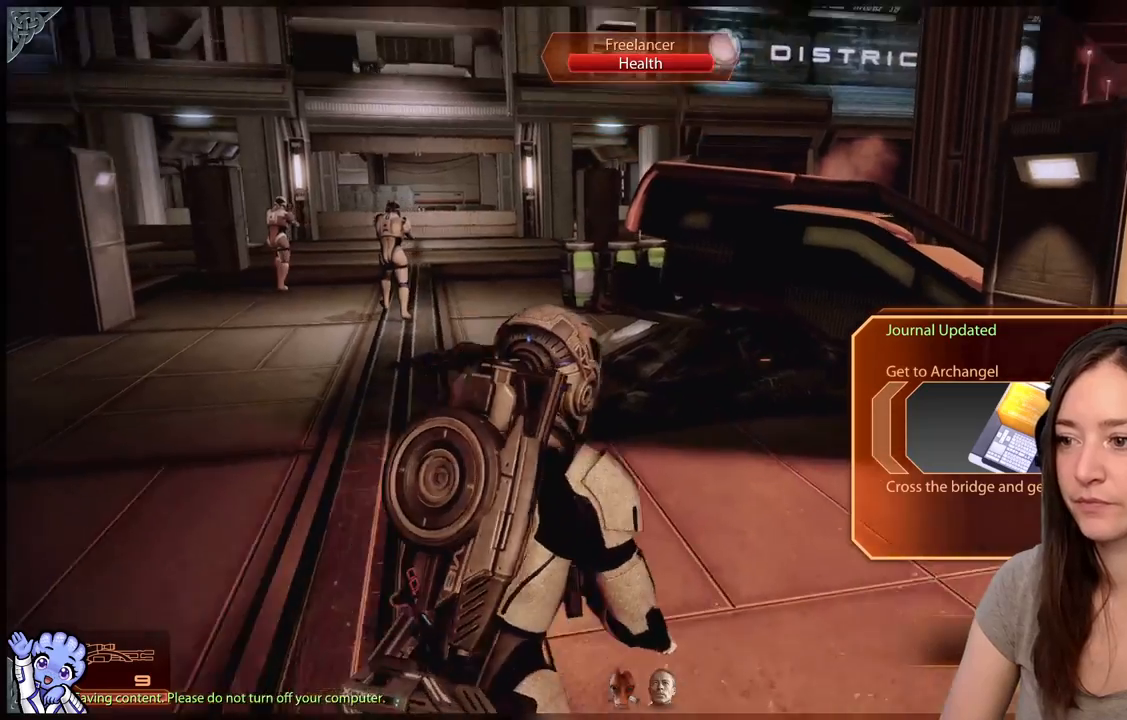
{"buttons": ["A"], "left_stick": "up", "right_stick": "center", "events": [[67, "R2", "down"], [117, "R2", "up"], [283, "left_stick", "up"]]}
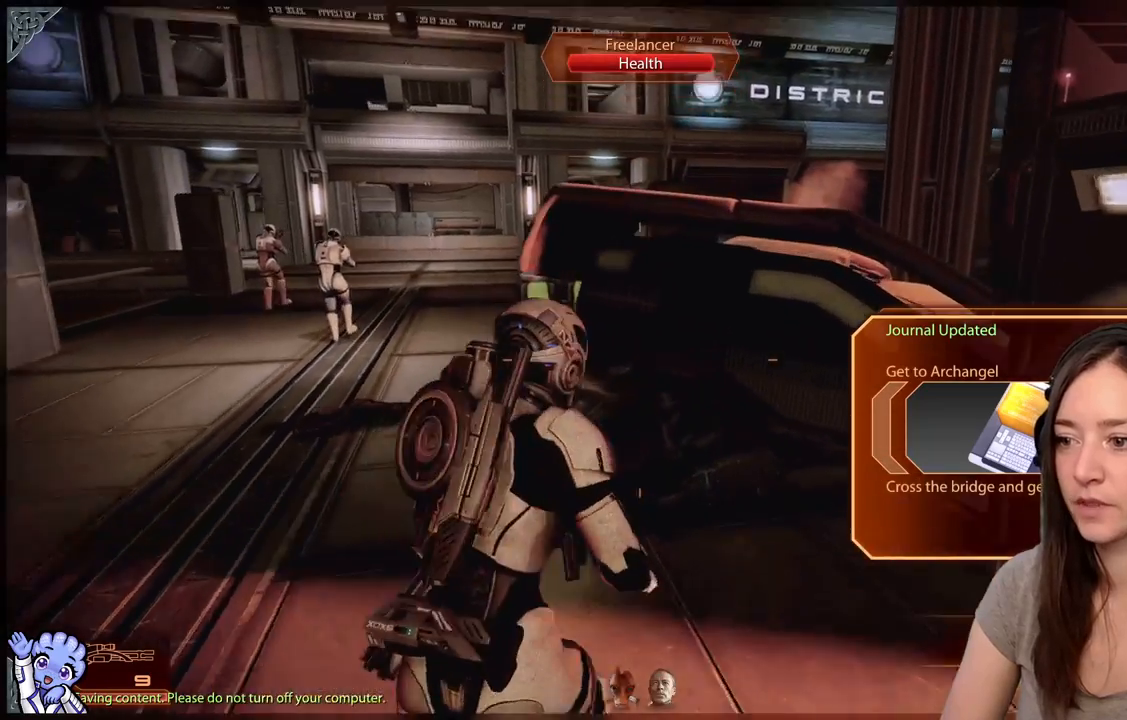
{"buttons": [], "left_stick": "up", "right_stick": "center", "events": [[33, "left_stick", "up-right"], [150, "left_stick", "up"], [217, "R2", "down"], [333, "A", "up"], [333, "R2", "up"]]}
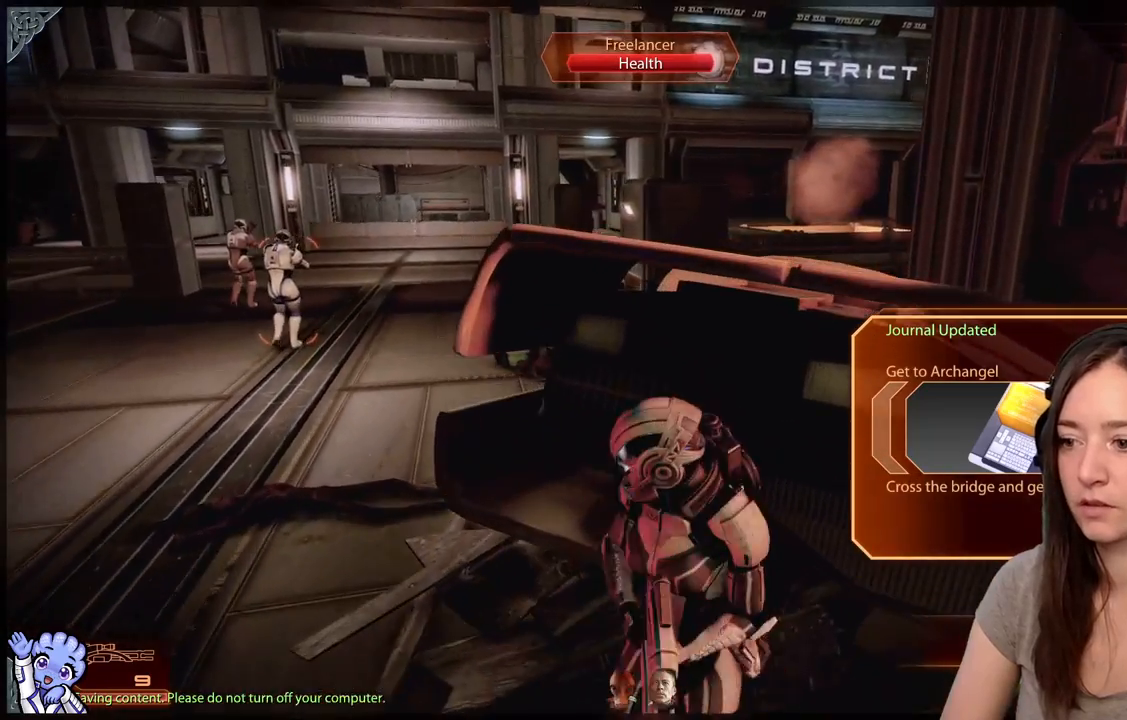
{"buttons": [], "left_stick": "up", "right_stick": "center", "events": [[83, "left_stick", "up-left"], [133, "A", "down"], [183, "A", "up"], [450, "left_stick", "up"]]}
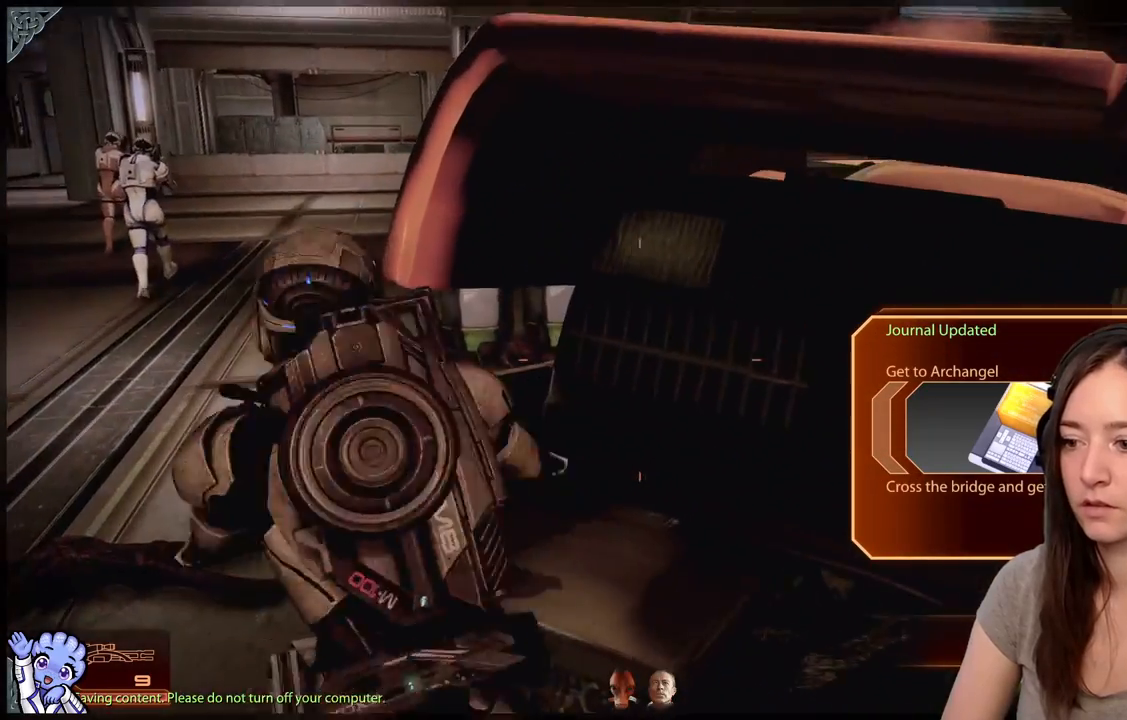
{"buttons": [], "left_stick": "up", "right_stick": "center", "events": [[83, "left_stick", "up-right"], [217, "left_stick", "right"], [483, "left_stick", "up"]]}
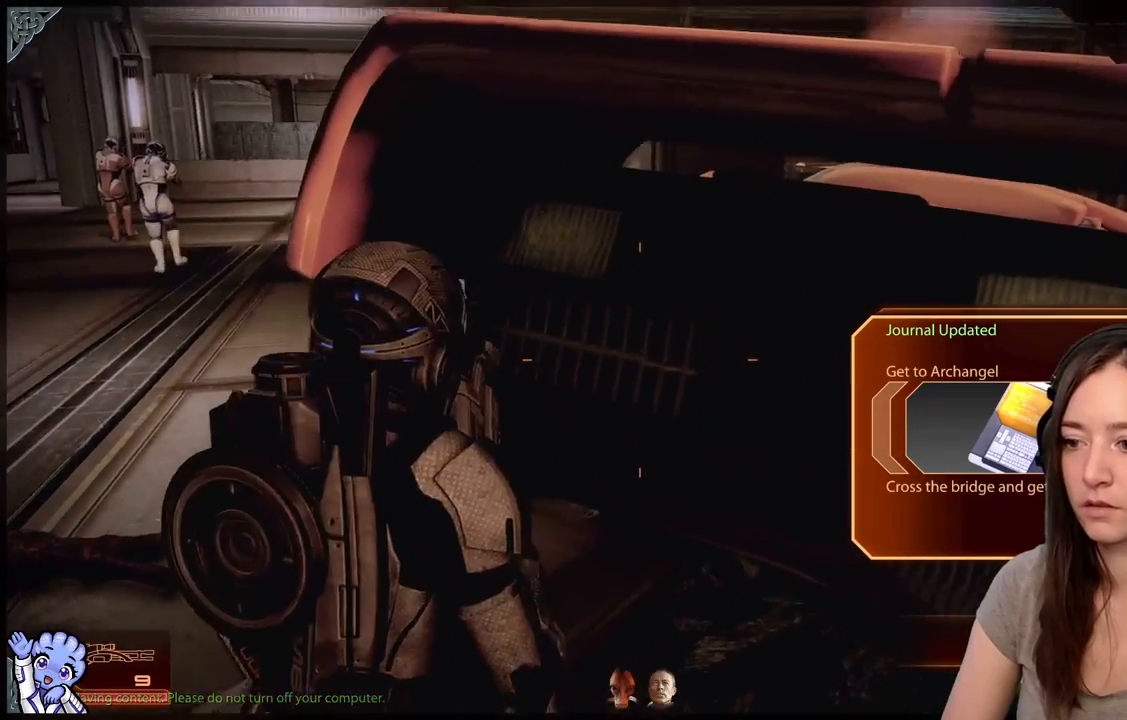
{"buttons": [], "left_stick": "up", "right_stick": "center", "events": [[33, "left_stick", "up-left"], [83, "right_stick", "up-left"], [233, "left_stick", "up-right"], [233, "right_stick", "center"], [383, "A", "down"], [433, "left_stick", "up"], [483, "A", "up"]]}
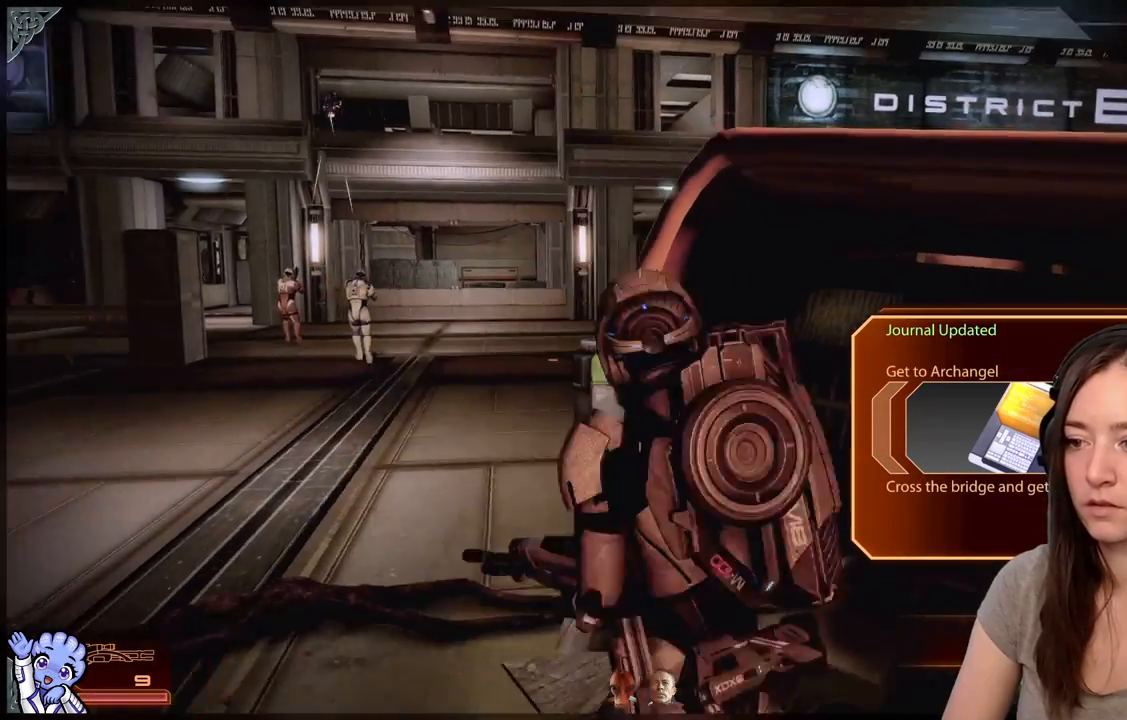
{"buttons": ["L1"], "left_stick": "center", "right_stick": "center", "events": [[133, "left_stick", "center"], [417, "L1", "down"]]}
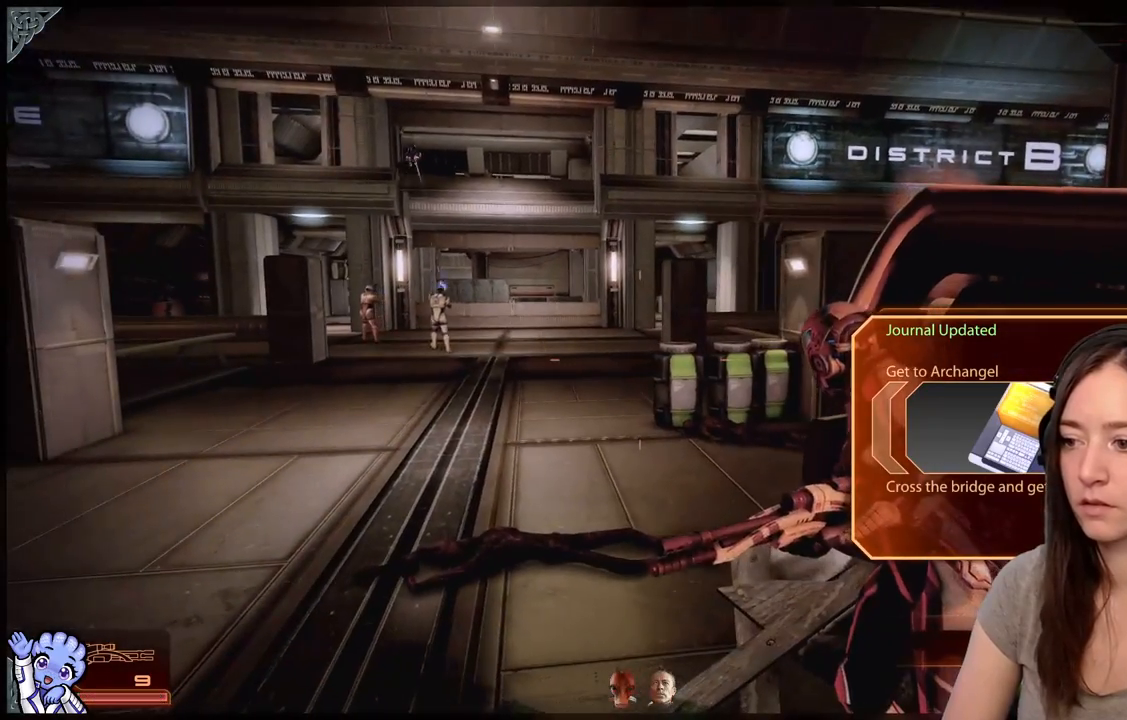
{"buttons": ["L1"], "left_stick": "center", "right_stick": "center", "events": []}
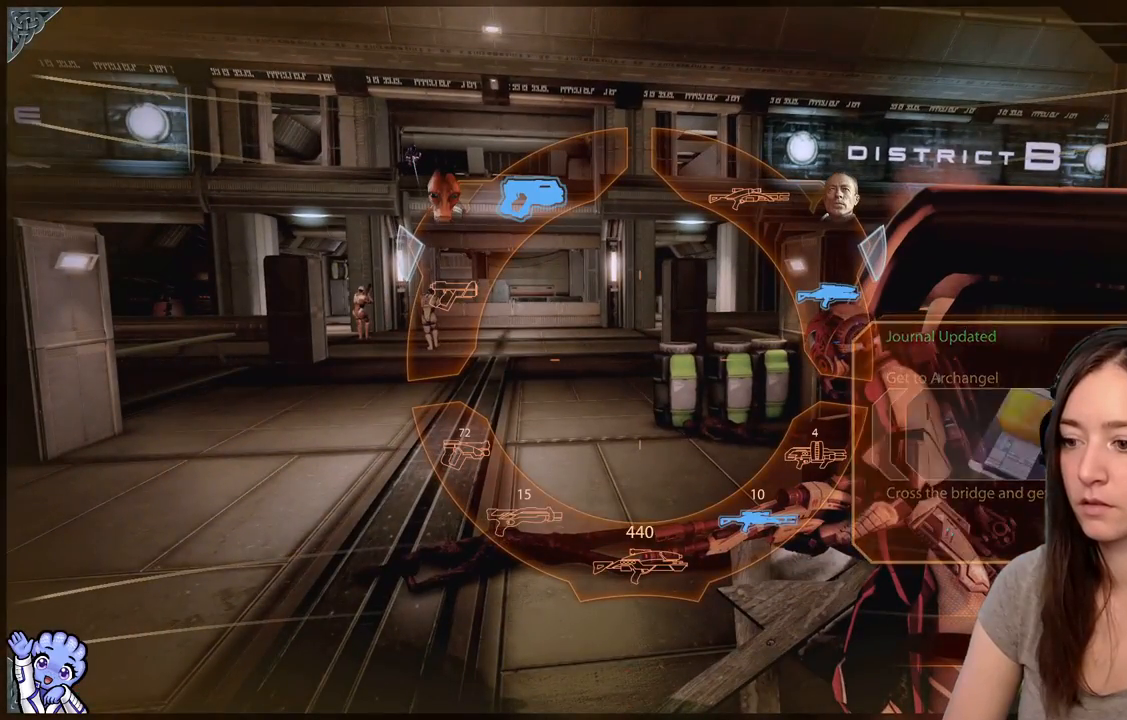
{"buttons": ["L1"], "left_stick": "down", "right_stick": "center", "events": [[17, "left_stick", "down-left"], [467, "left_stick", "down"]]}
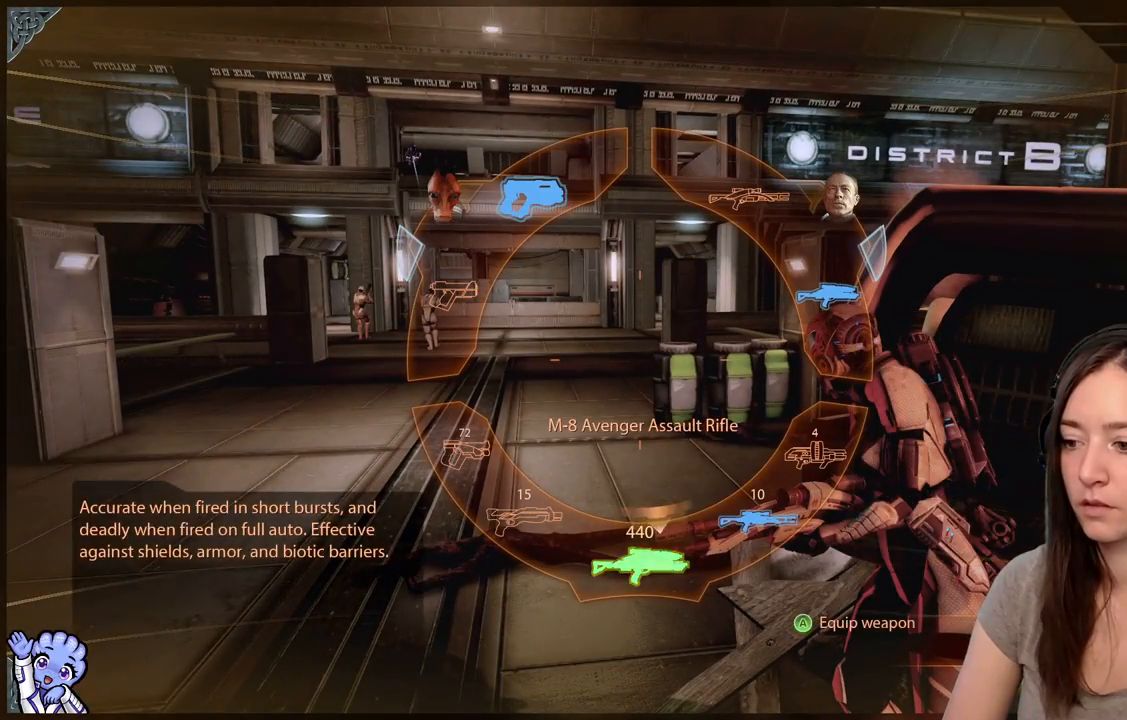
{"buttons": ["L1"], "left_stick": "down-right", "right_stick": "center", "events": [[333, "left_stick", "down-right"]]}
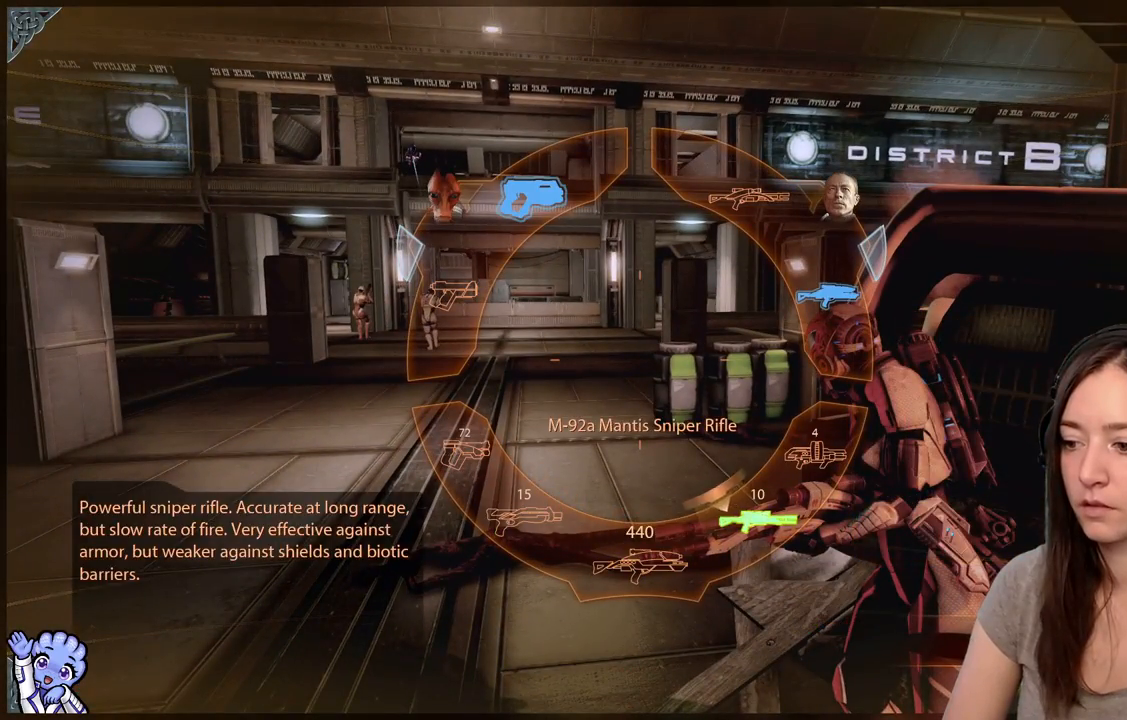
{"buttons": [], "left_stick": "center", "right_stick": "up-left", "events": [[117, "A", "down"], [217, "A", "up"], [267, "L1", "up"], [267, "left_stick", "center"], [433, "right_stick", "up-left"]]}
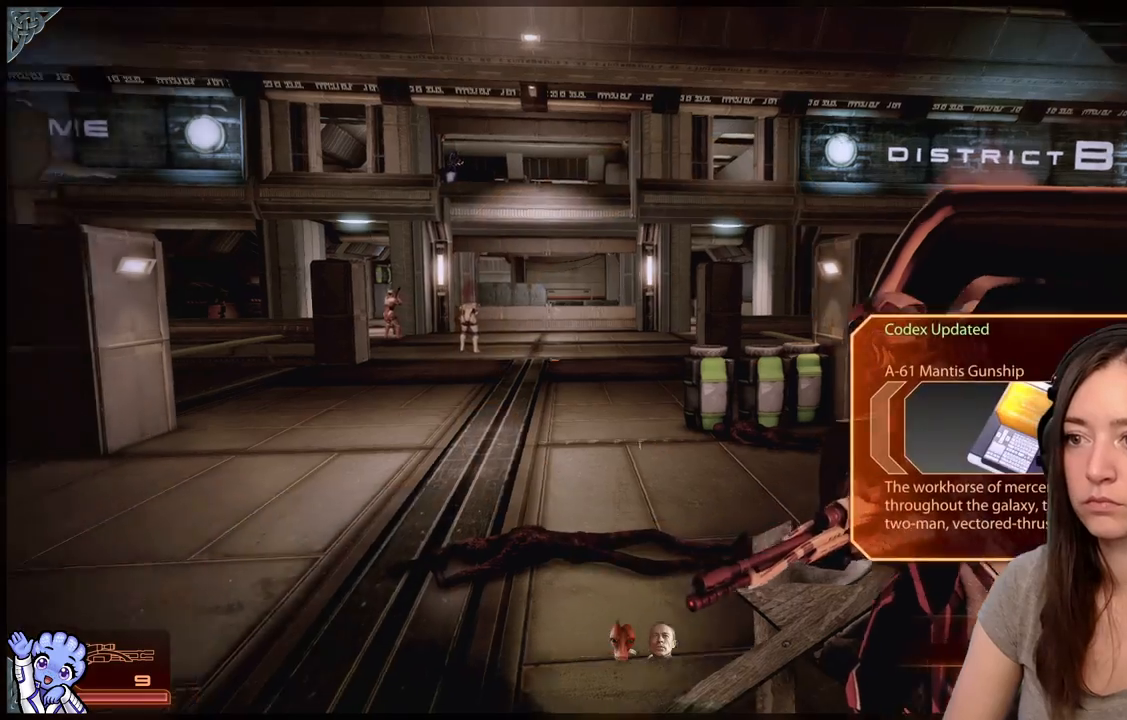
{"buttons": ["L2"], "left_stick": "center", "right_stick": "up-left", "events": [[233, "right_stick", "center"], [383, "right_stick", "up-left"], [483, "L2", "down"]]}
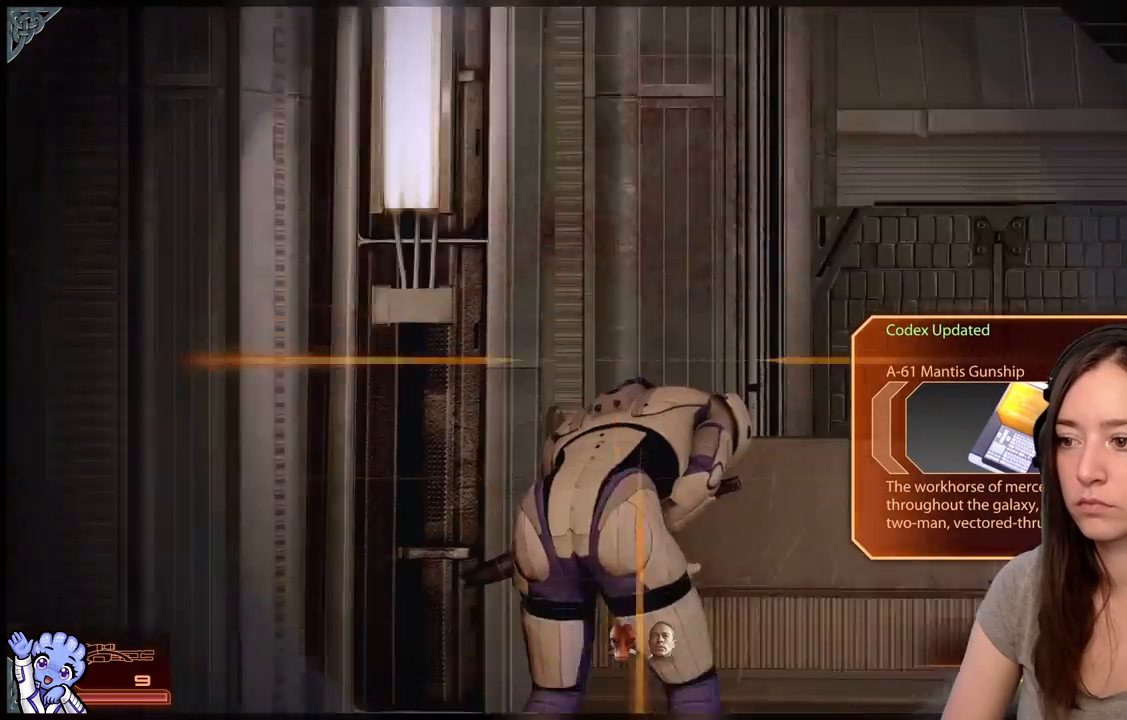
{"buttons": [], "left_stick": "center", "right_stick": "up-left", "events": [[133, "right_stick", "center"], [300, "L2", "up"], [400, "right_stick", "up-left"]]}
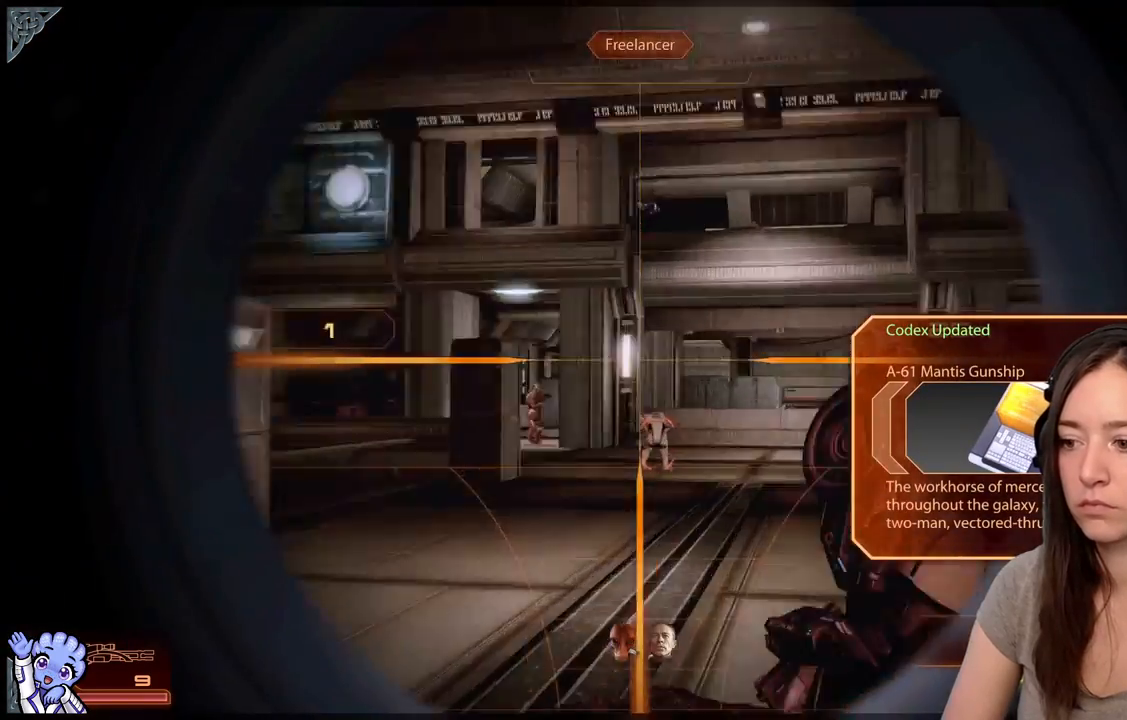
{"buttons": [], "left_stick": "center", "right_stick": "up", "events": [[200, "right_stick", "center"], [333, "right_stick", "up-left"], [400, "right_stick", "up"]]}
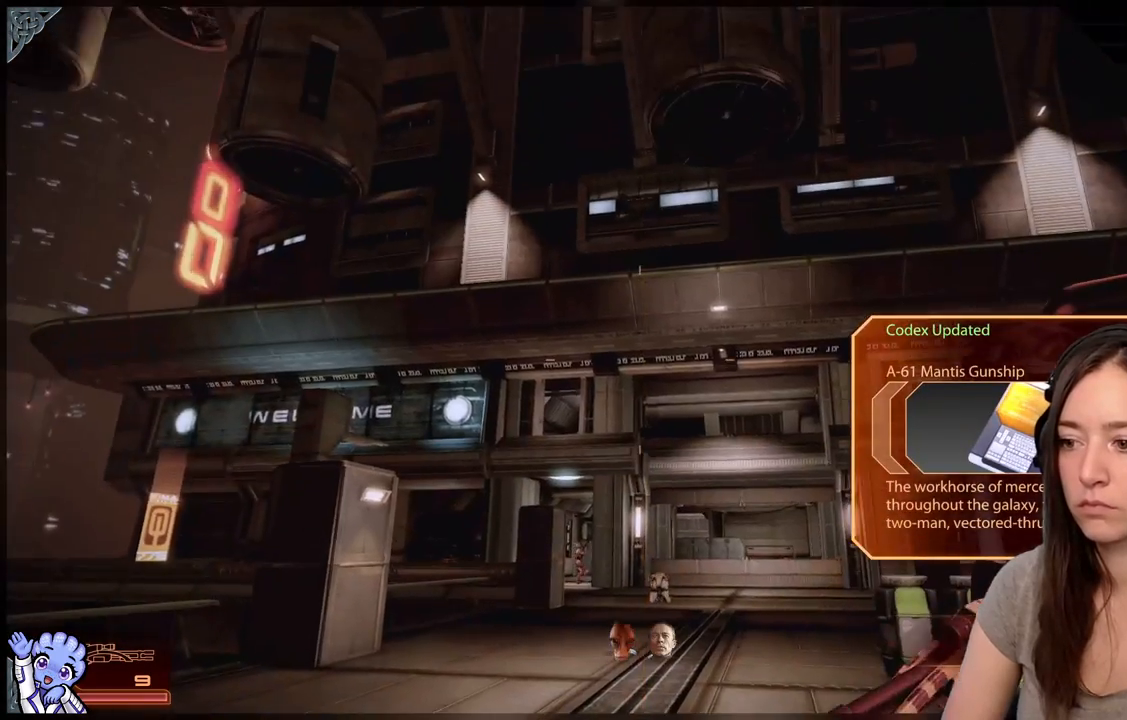
{"buttons": [], "left_stick": "center", "right_stick": "down-right", "events": [[67, "right_stick", "center"], [183, "right_stick", "down-right"]]}
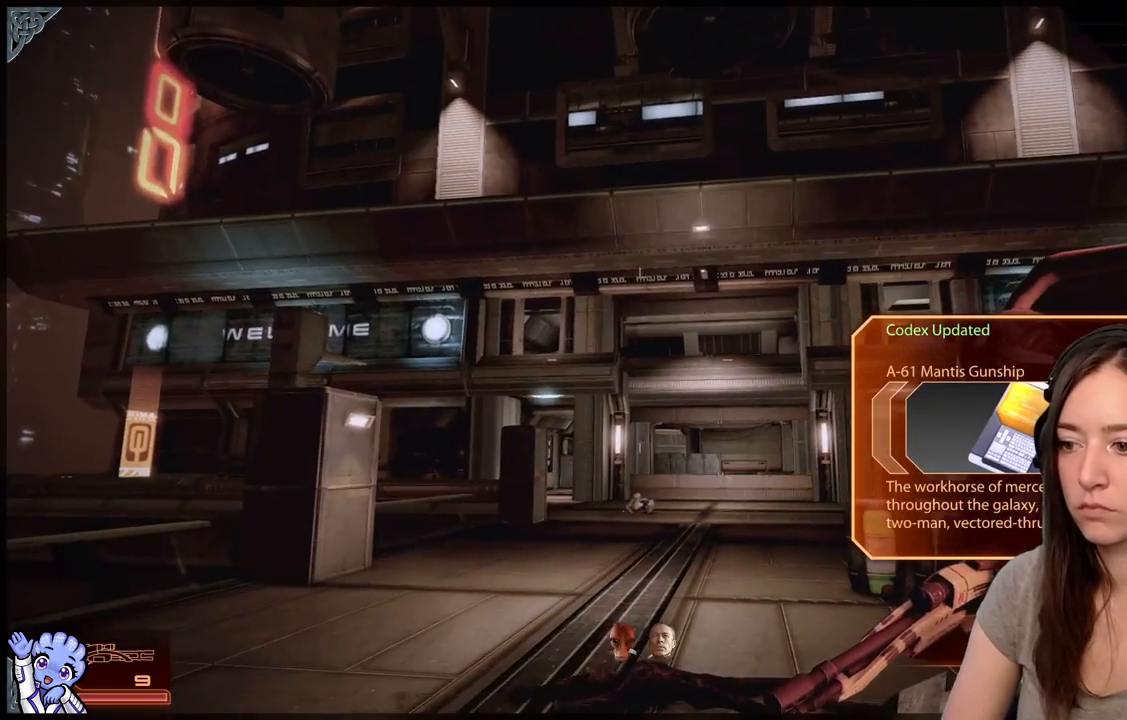
{"buttons": ["L2"], "left_stick": "center", "right_stick": "center", "events": [[50, "right_stick", "center"], [150, "right_stick", "up"], [300, "L2", "down"], [300, "right_stick", "center"]]}
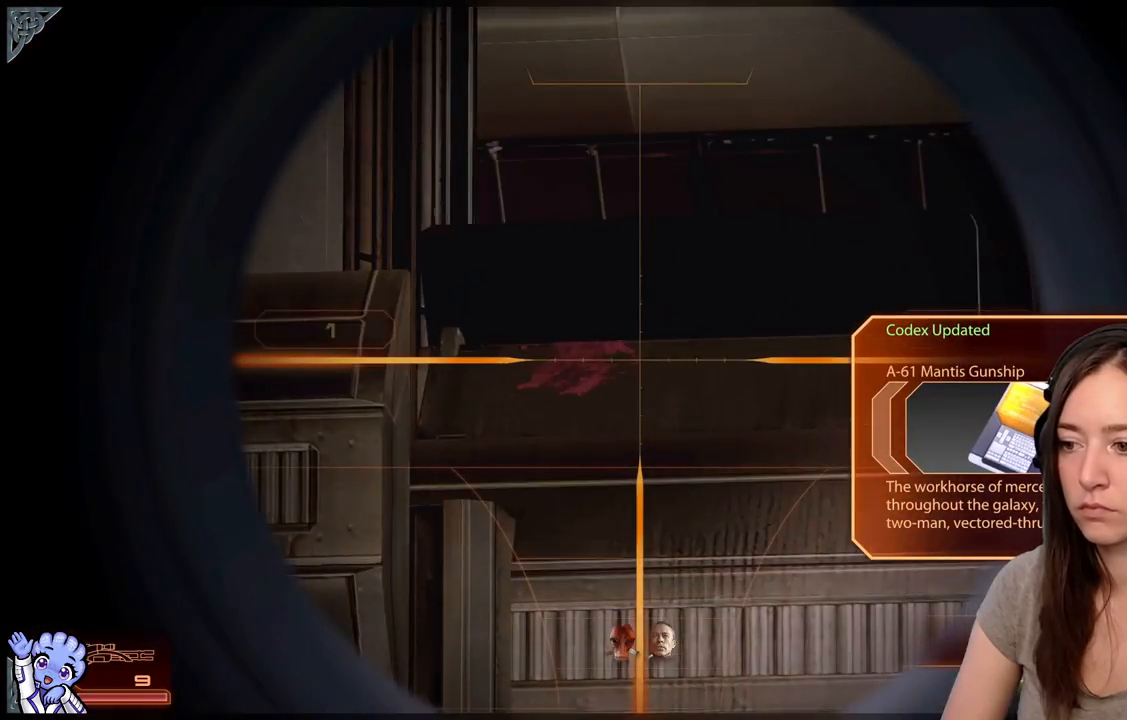
{"buttons": ["L2"], "left_stick": "center", "right_stick": "up-left", "events": [[100, "right_stick", "up"], [150, "right_stick", "up-left"]]}
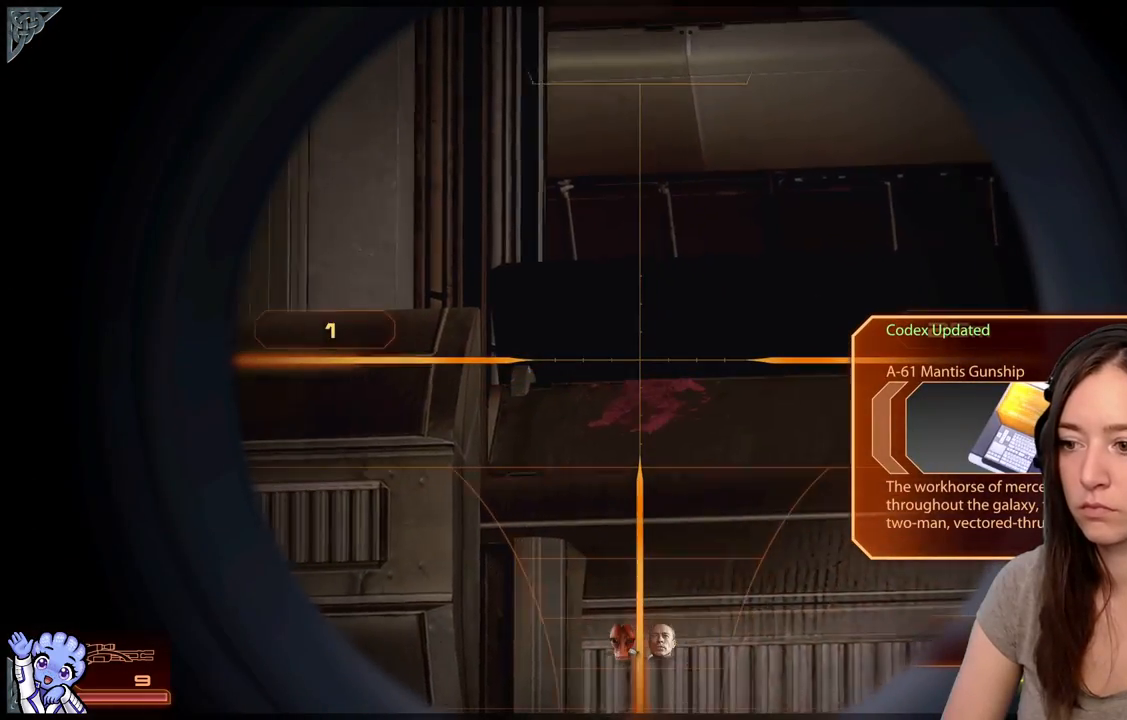
{"buttons": ["L2"], "left_stick": "center", "right_stick": "center", "events": [[250, "right_stick", "center"]]}
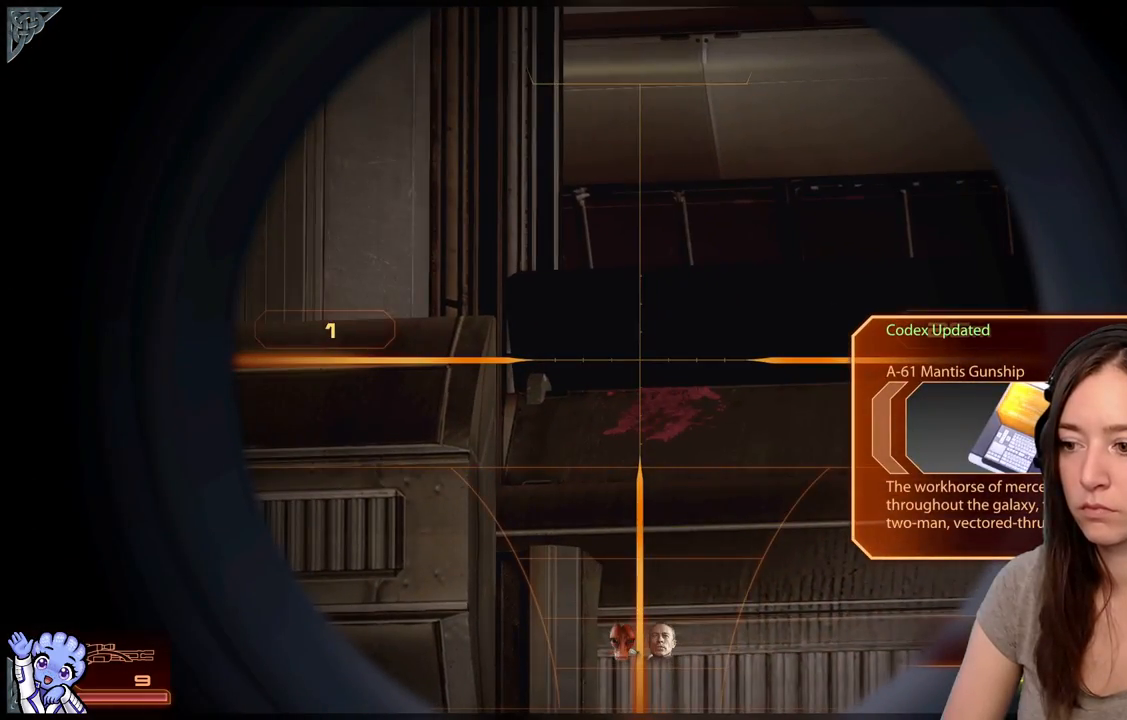
{"buttons": [], "left_stick": "center", "right_stick": "center", "events": [[133, "right_stick", "down"], [183, "L2", "up"], [433, "right_stick", "center"]]}
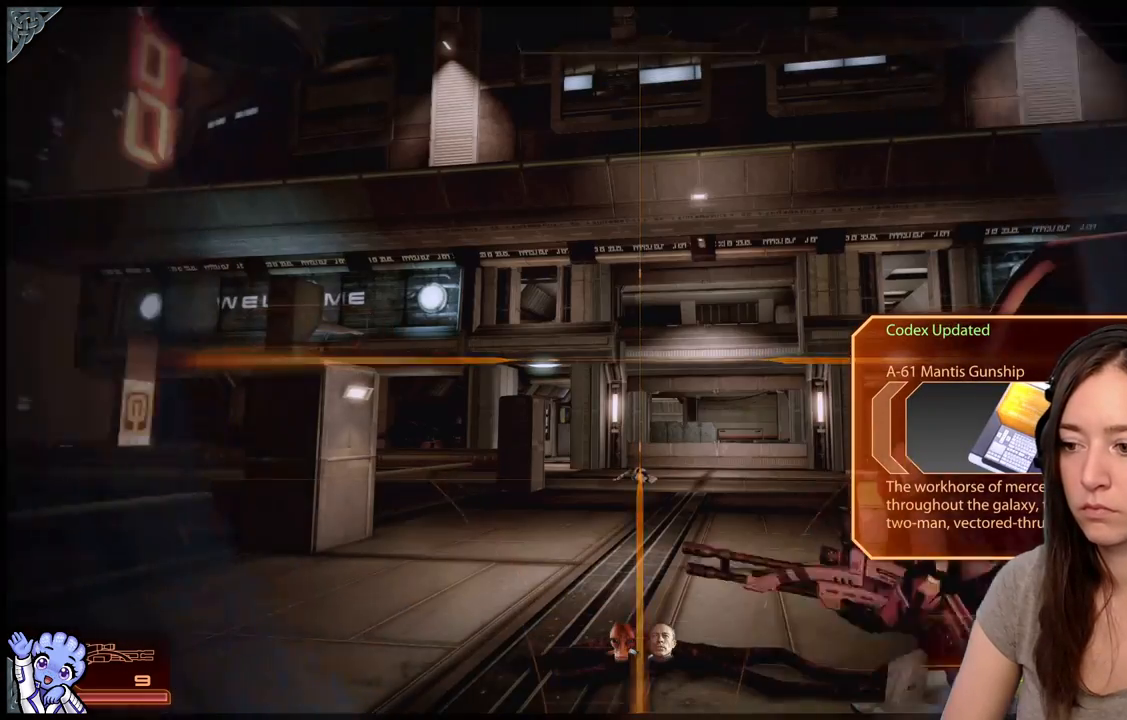
{"buttons": [], "left_stick": "center", "right_stick": "center", "events": []}